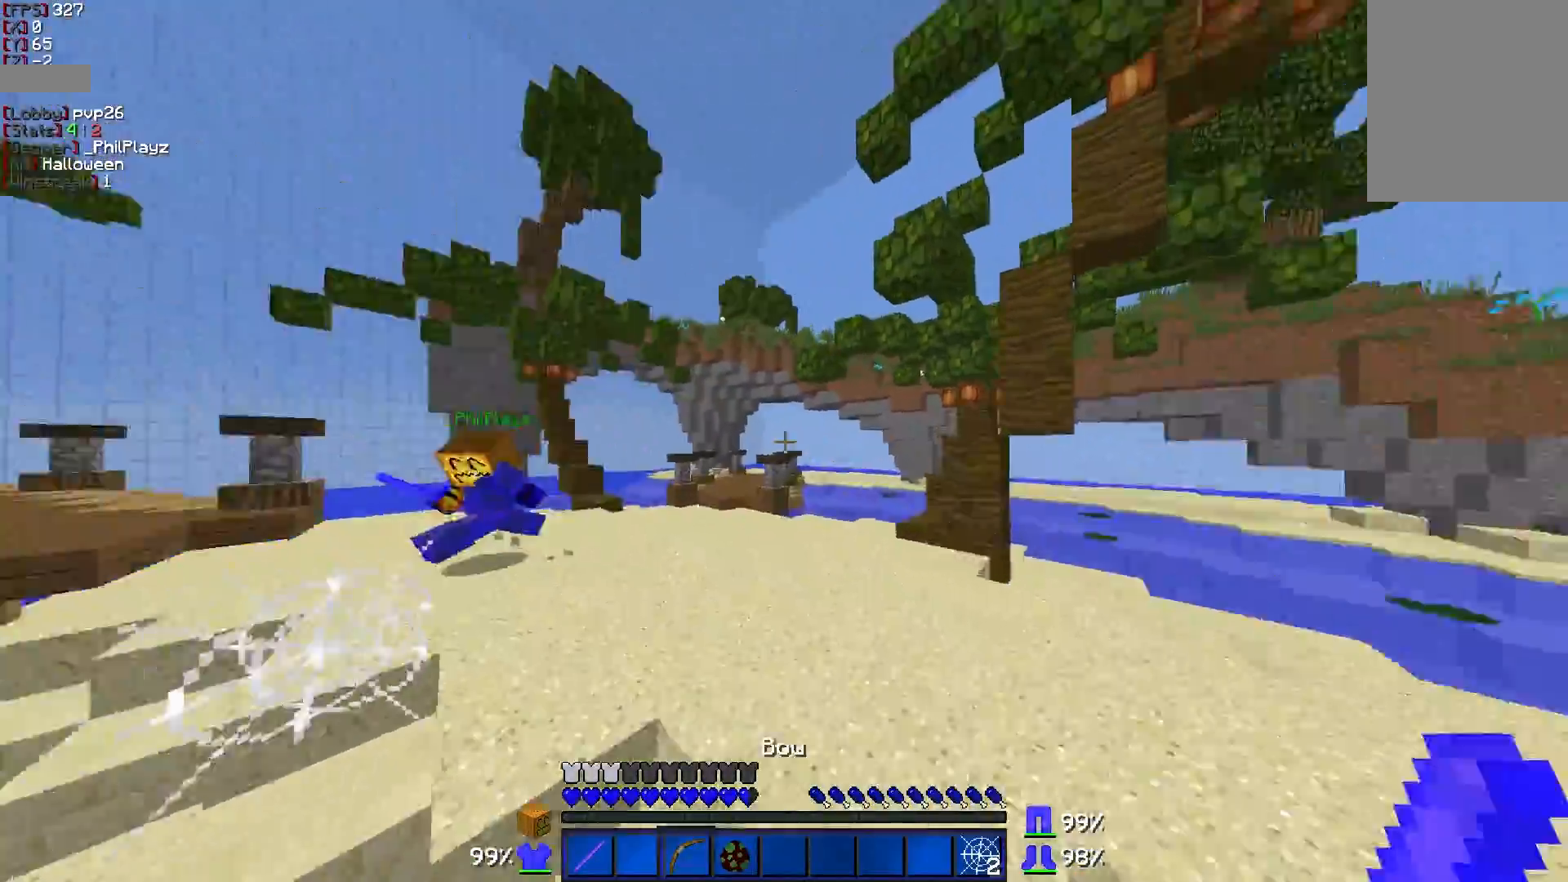
Gameplay with keyboard and mouse; each line is a JSON object with the keys and mouse buttons held at the frame after it. "events" lists presses ("down") and releases ("up") of "a", "d", "s", "w", "mouse_left" and "mouse_right" between this image and that frame as [ms after this image, input, new state], when the widget could be followed in between. "mouse_left", "mouse_right" = the "left", "right" buttons of the "mouse" list. No other keys are recorded. Fast repeated clicks can show as one long hold. Mouse movement is not recorded.
{"keys": ["a", "d", "s"], "mouse": ["right"], "events": [[200, "d", "down"], [250, "w", "up"], [350, "s", "down"], [450, "a", "down"]]}
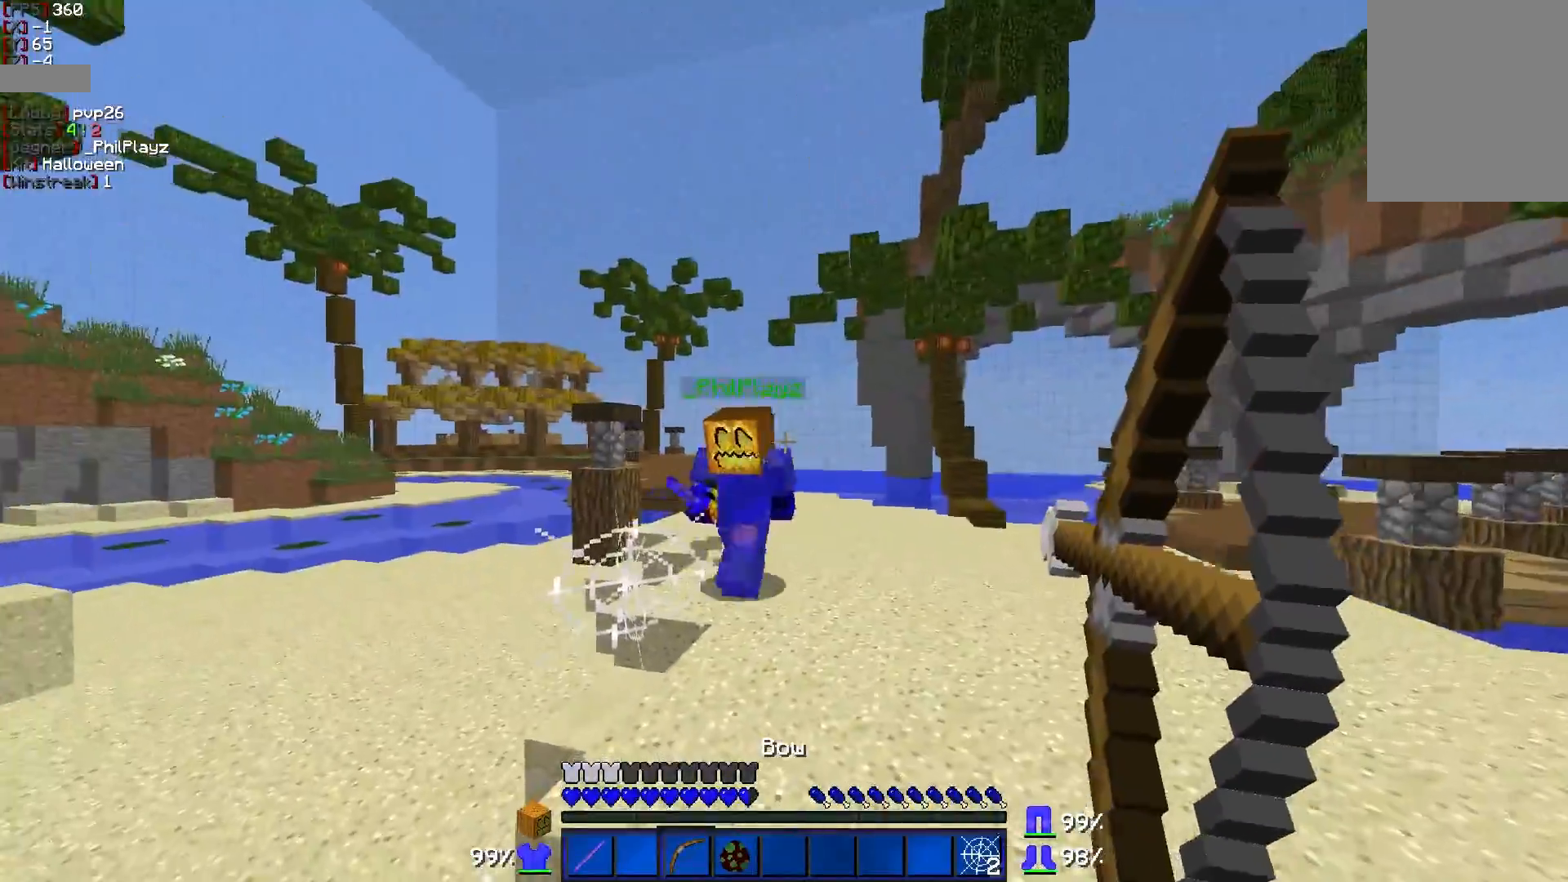
{"keys": ["w"], "mouse": [], "events": [[50, "d", "up"], [350, "mouse_right", "up"], [350, "s", "up"], [400, "mouse_right", "down"], [400, "w", "down"], [467, "mouse_right", "up"], [500, "a", "up"]]}
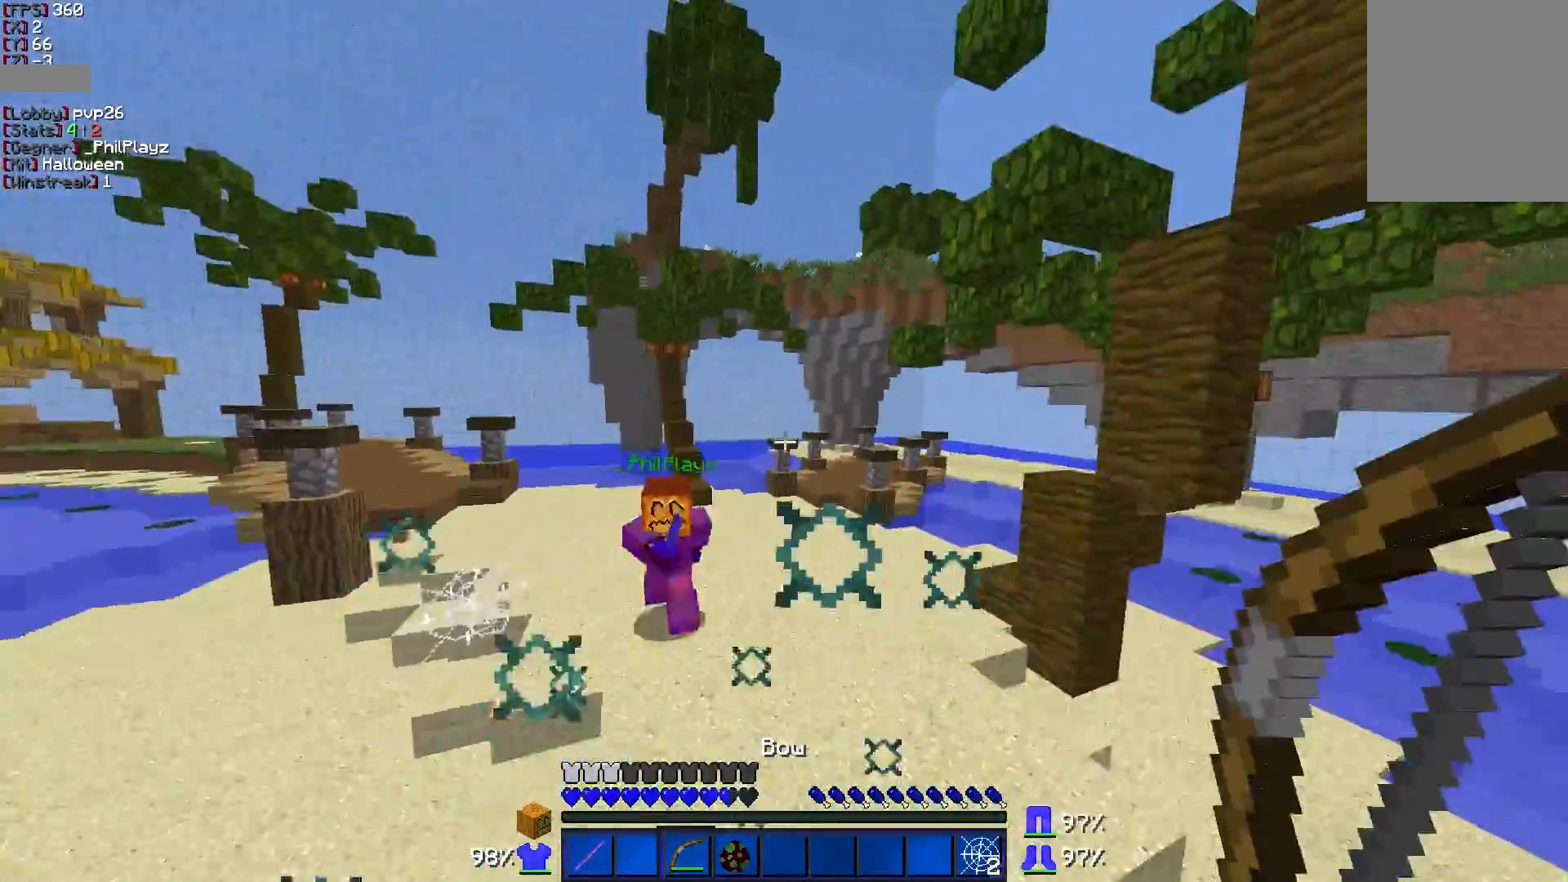
{"keys": ["w"], "mouse": [], "events": []}
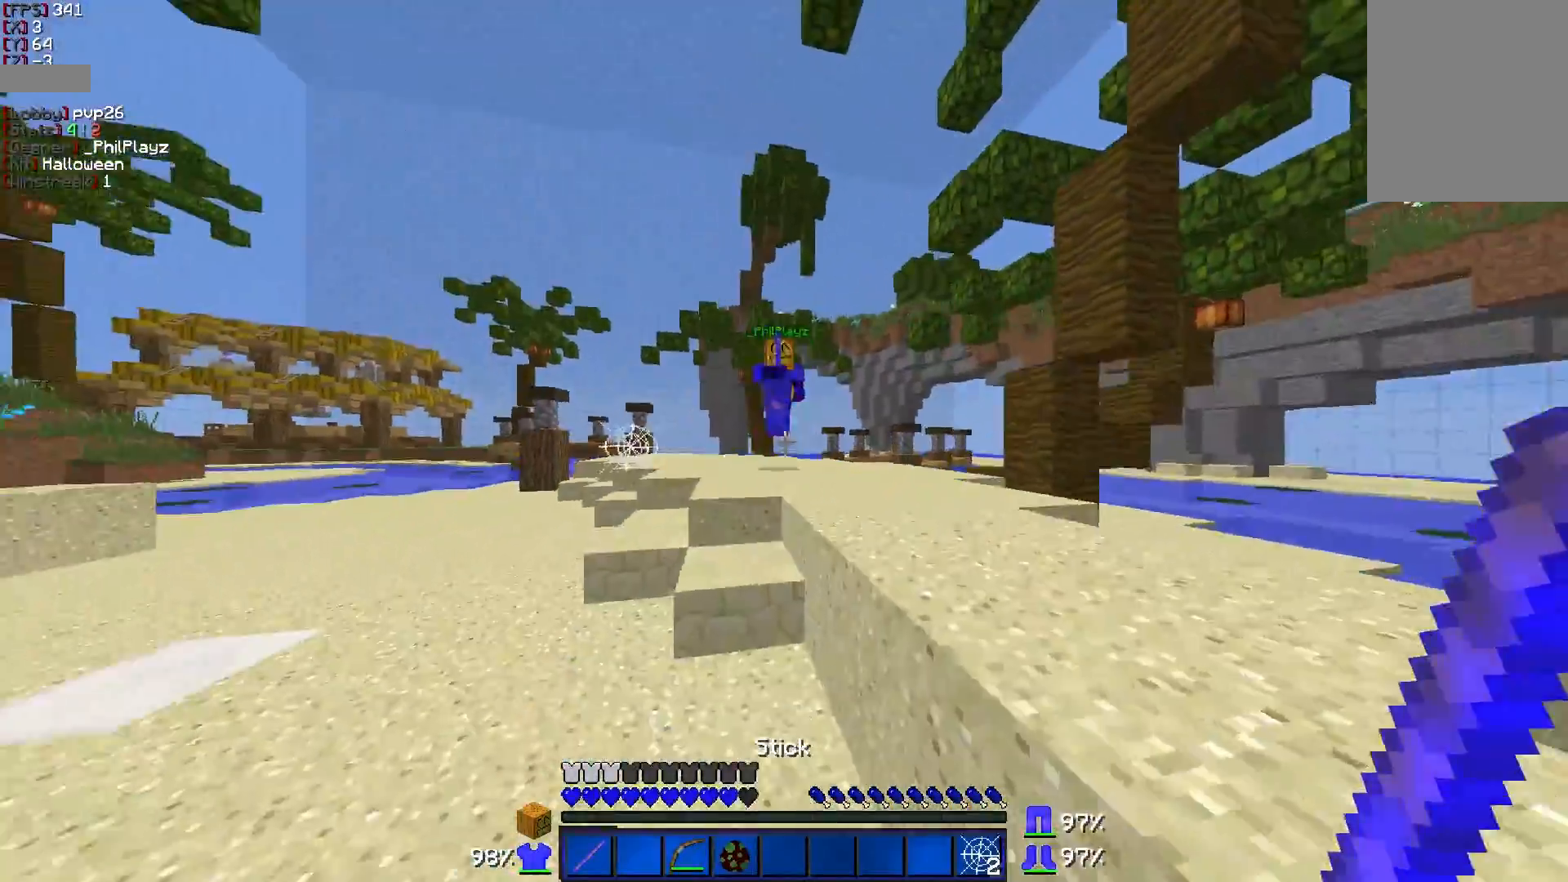
{"keys": ["a", "w"], "mouse": ["left"], "events": [[100, "mouse_left", "down"], [150, "d", "down"], [200, "d", "up"], [200, "mouse_left", "up"], [267, "mouse_left", "down"], [300, "a", "down"], [300, "mouse_left", "up"], [350, "mouse_left", "down"], [400, "mouse_left", "up"], [500, "mouse_left", "down"]]}
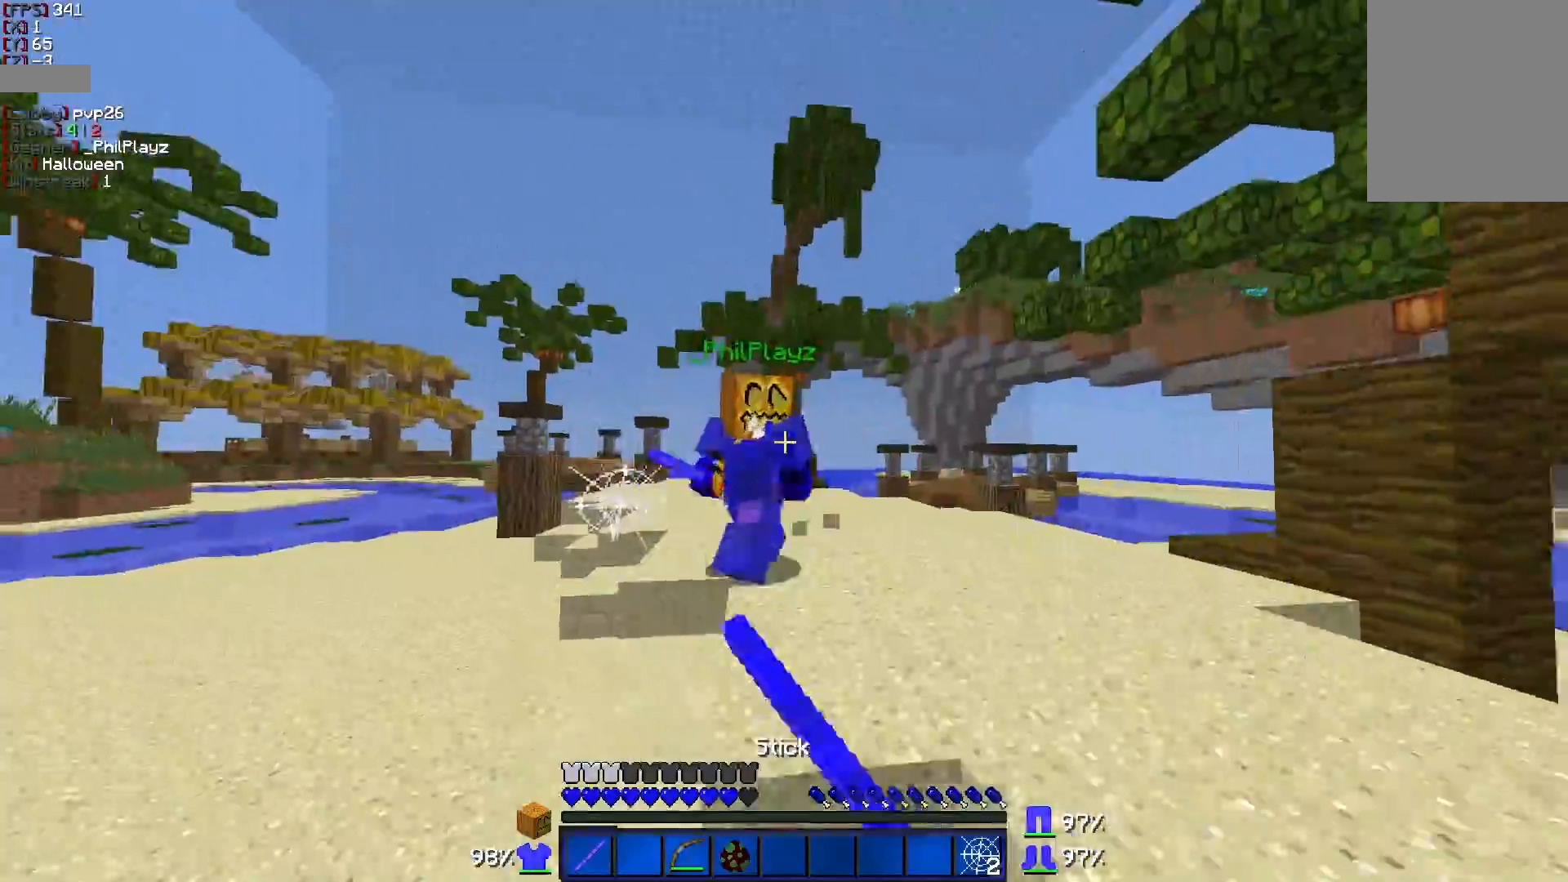
{"keys": ["a"], "mouse": [], "events": [[100, "mouse_left", "up"], [150, "mouse_left", "down"], [200, "mouse_left", "up"], [250, "mouse_left", "down"], [300, "mouse_left", "up"], [350, "mouse_left", "down"], [400, "w", "up"], [450, "mouse_left", "up"]]}
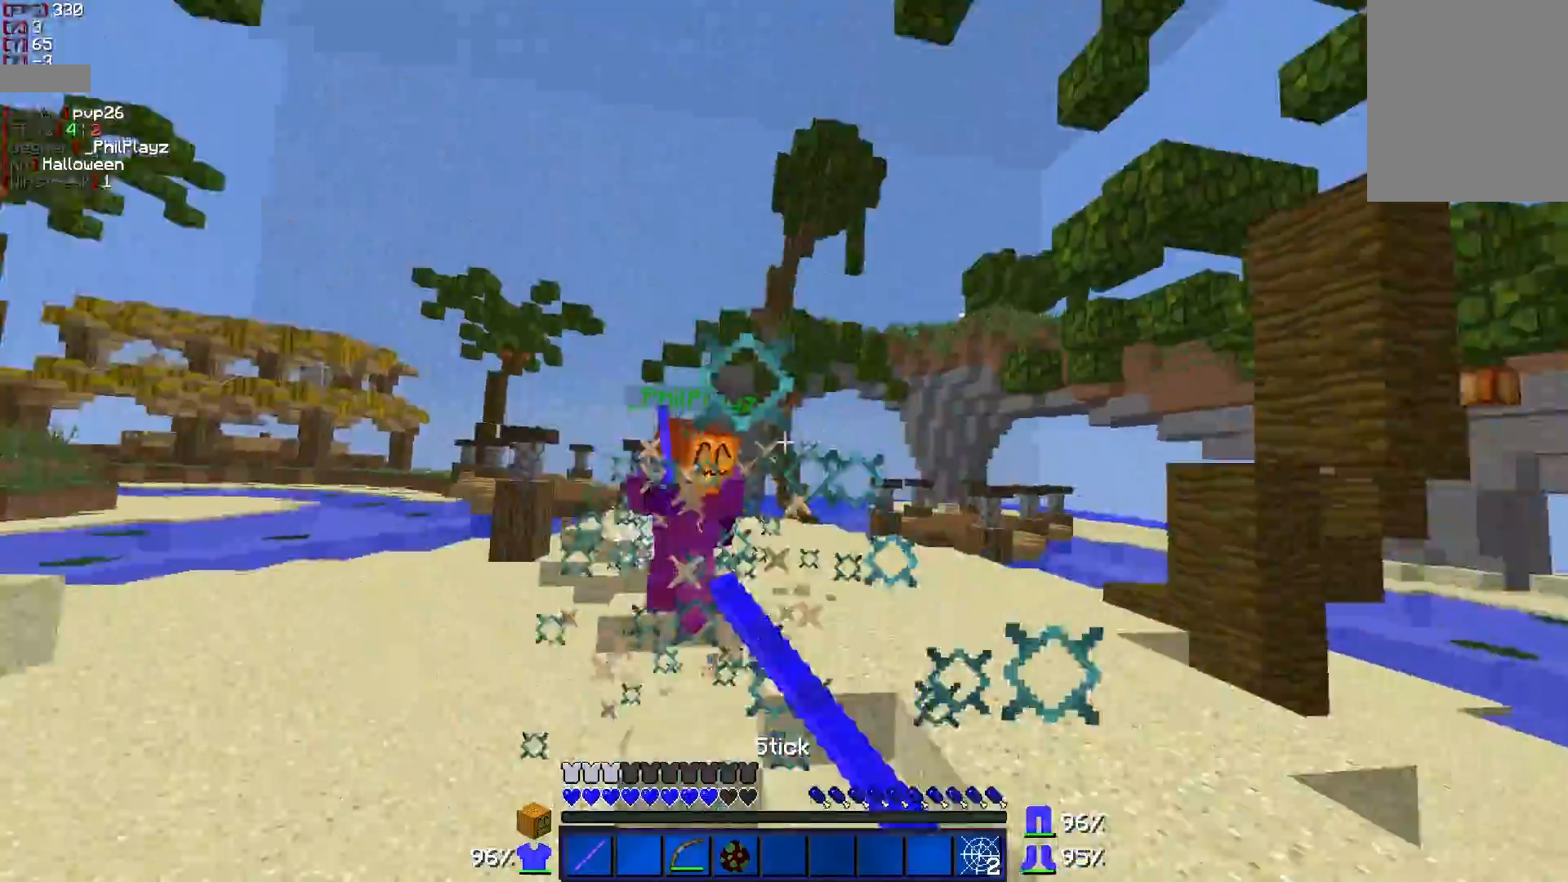
{"keys": ["d", "w"], "mouse": [], "events": [[17, "mouse_left", "down"], [17, "w", "down"], [50, "mouse_left", "up"], [50, "w", "up"], [100, "mouse_left", "down"], [100, "w", "down"], [150, "mouse_left", "up"], [200, "mouse_left", "down"], [250, "mouse_left", "up"], [350, "mouse_left", "down"], [400, "a", "up"], [400, "d", "down"], [400, "mouse_left", "up"]]}
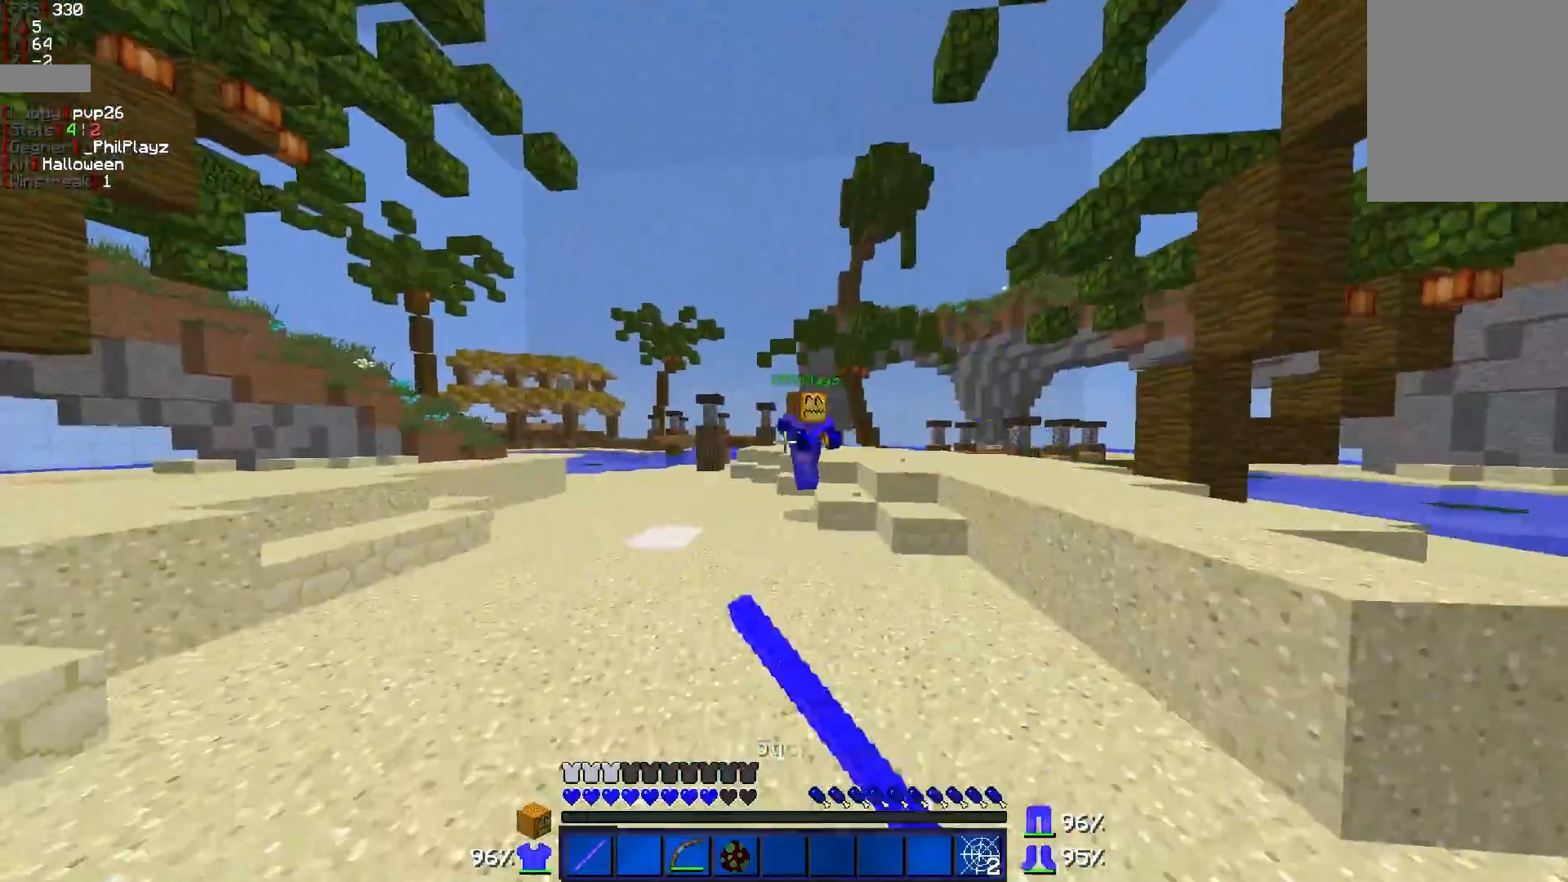
{"keys": ["d", "w"], "mouse": [], "events": [[350, "mouse_right", "down"], [450, "mouse_right", "up"]]}
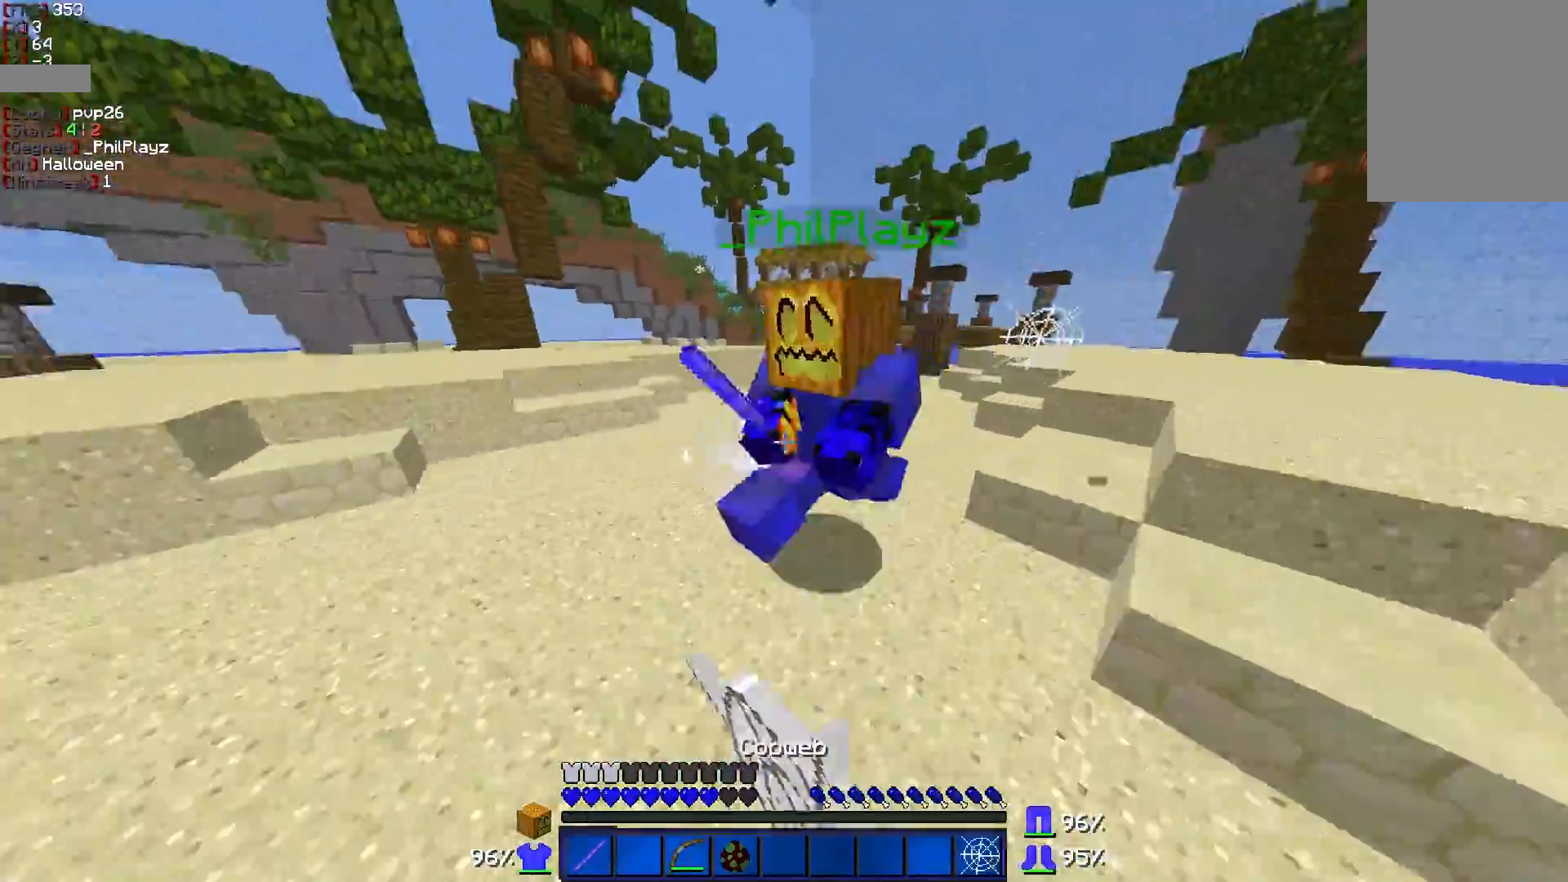
{"keys": ["a", "s"], "mouse": [], "events": [[50, "mouse_left", "down"], [100, "mouse_left", "up"], [150, "mouse_left", "down"], [200, "mouse_left", "up"], [250, "a", "down"], [300, "d", "up"], [300, "mouse_left", "down"], [350, "mouse_left", "up"], [350, "w", "up"], [400, "mouse_left", "down"], [450, "mouse_left", "up"], [450, "s", "down"]]}
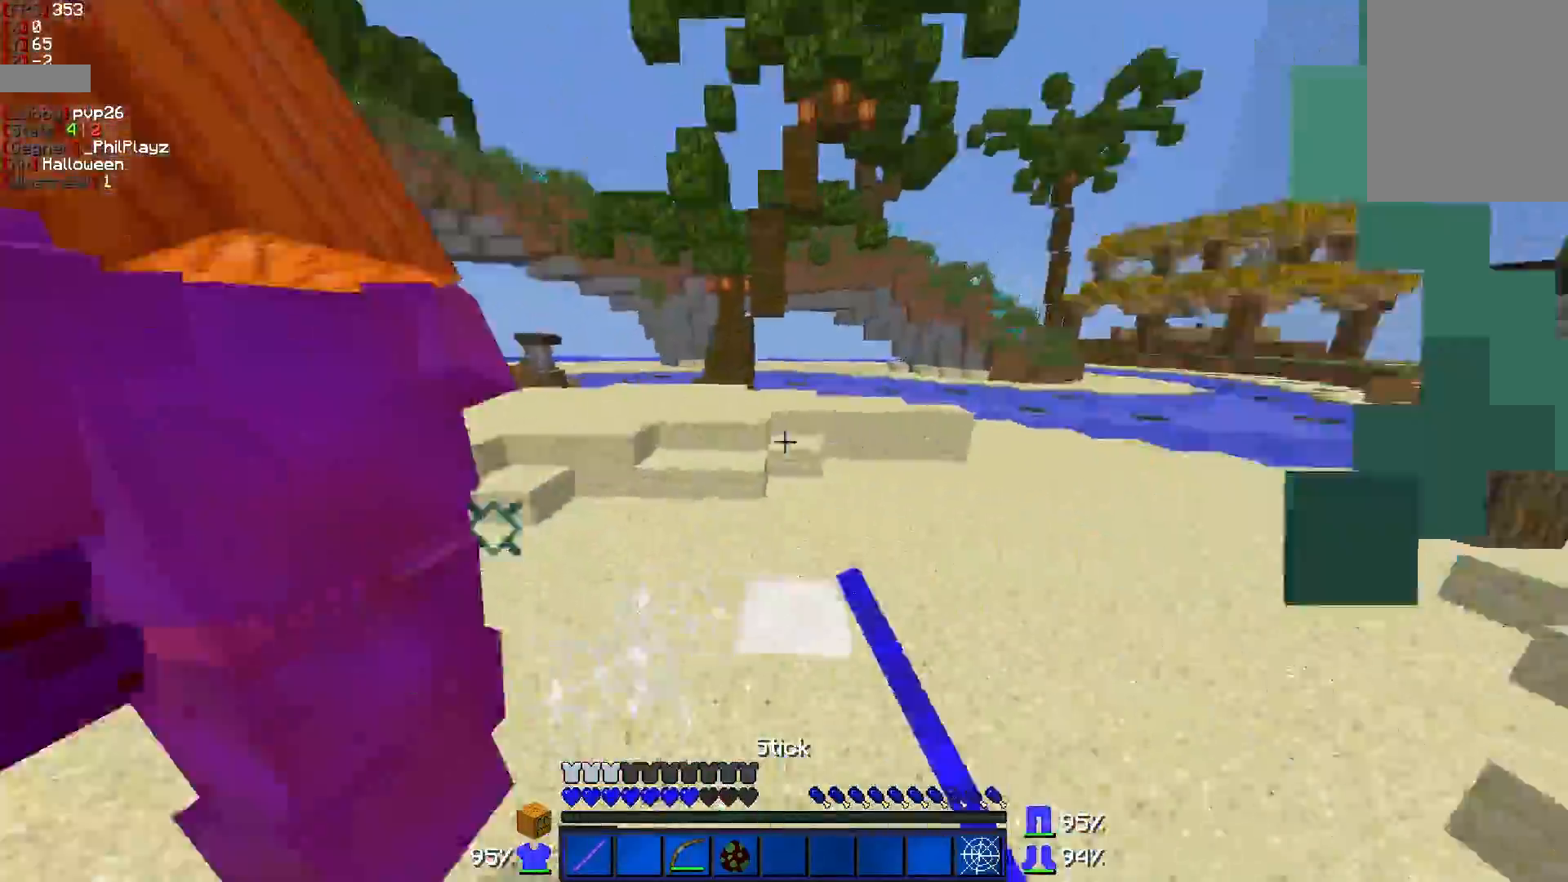
{"keys": ["a", "w"], "mouse": [], "events": [[100, "mouse_left", "down"], [150, "mouse_left", "up"], [150, "s", "up"], [200, "mouse_left", "down"], [250, "w", "down"], [500, "mouse_left", "up"]]}
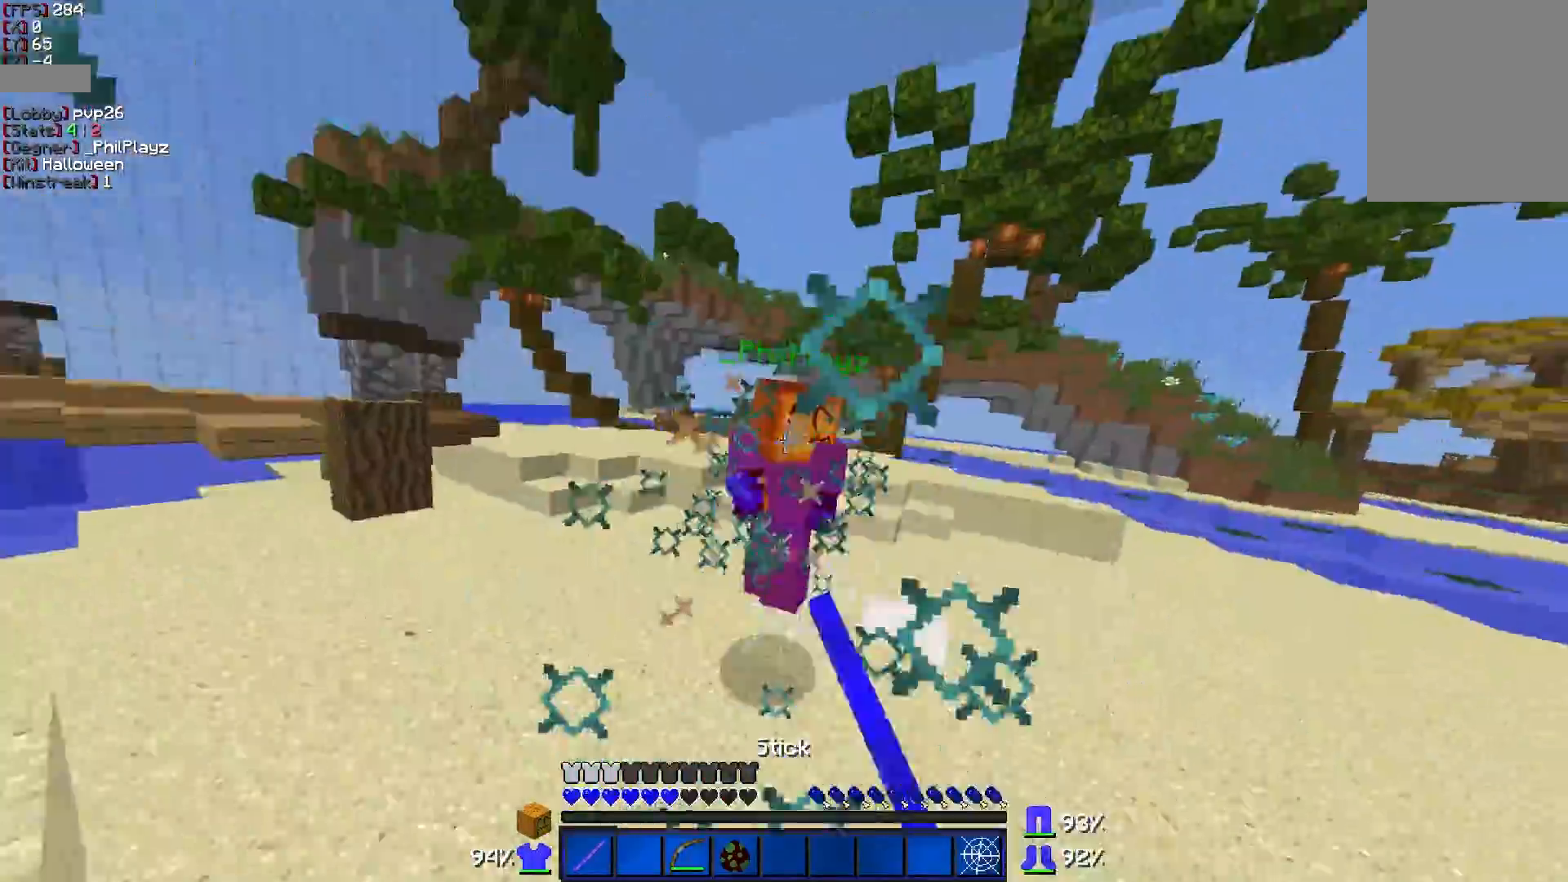
{"keys": ["d", "w"], "mouse": [], "events": [[33, "mouse_left", "down"], [100, "mouse_left", "up"], [150, "mouse_left", "down"], [150, "w", "up"], [200, "mouse_left", "up"], [200, "w", "down"], [250, "a", "up"], [250, "d", "down"], [283, "mouse_left", "down"], [350, "w", "up"], [450, "mouse_left", "up"], [450, "w", "down"]]}
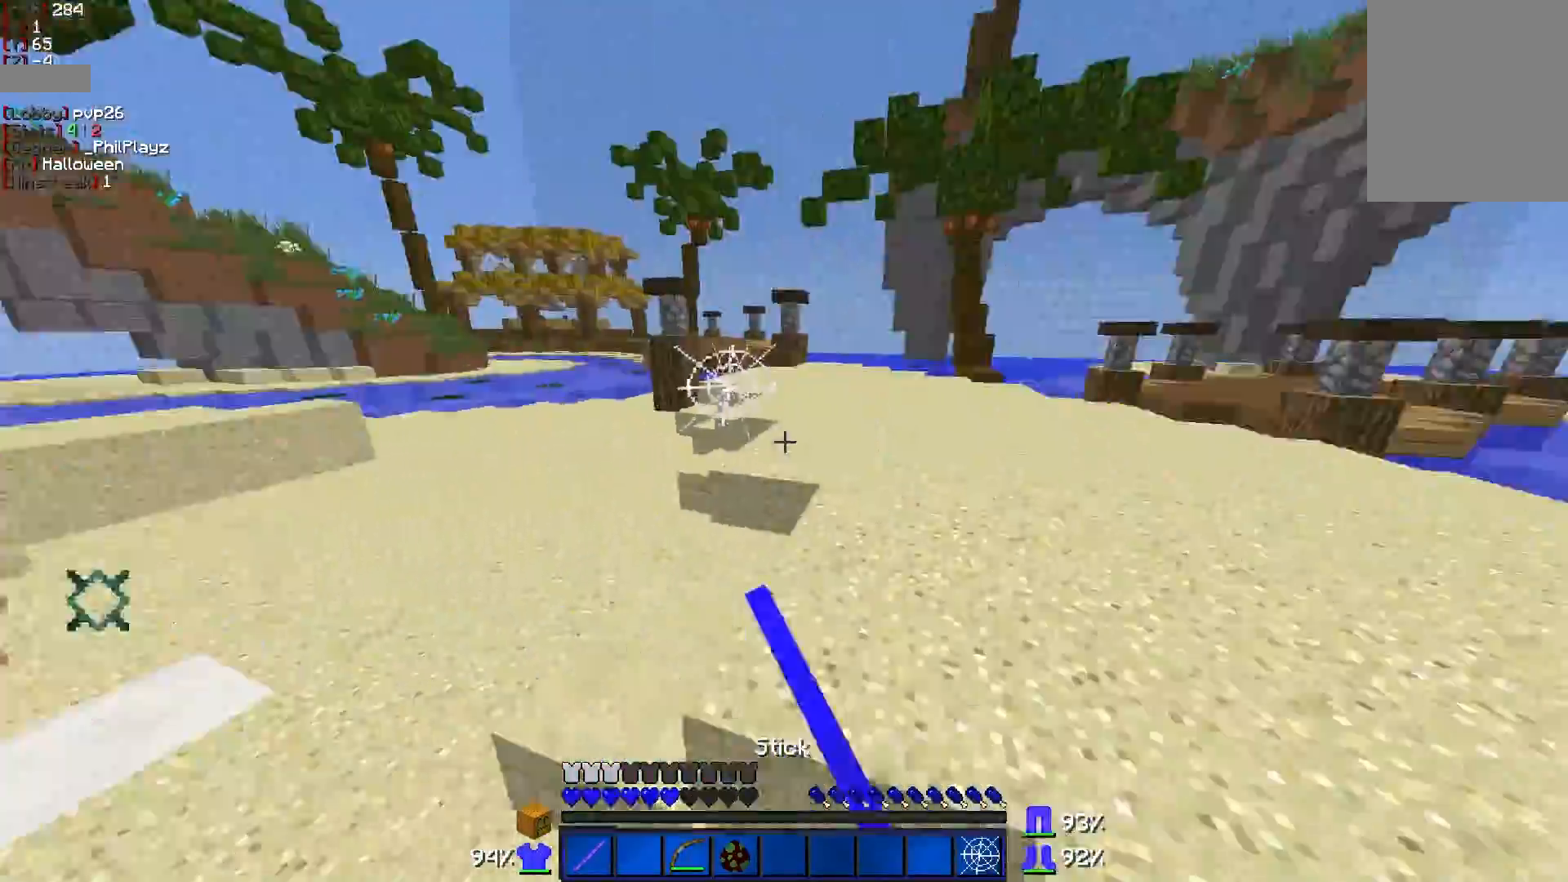
{"keys": ["w"], "mouse": ["right"], "events": [[250, "d", "up"], [500, "mouse_right", "down"]]}
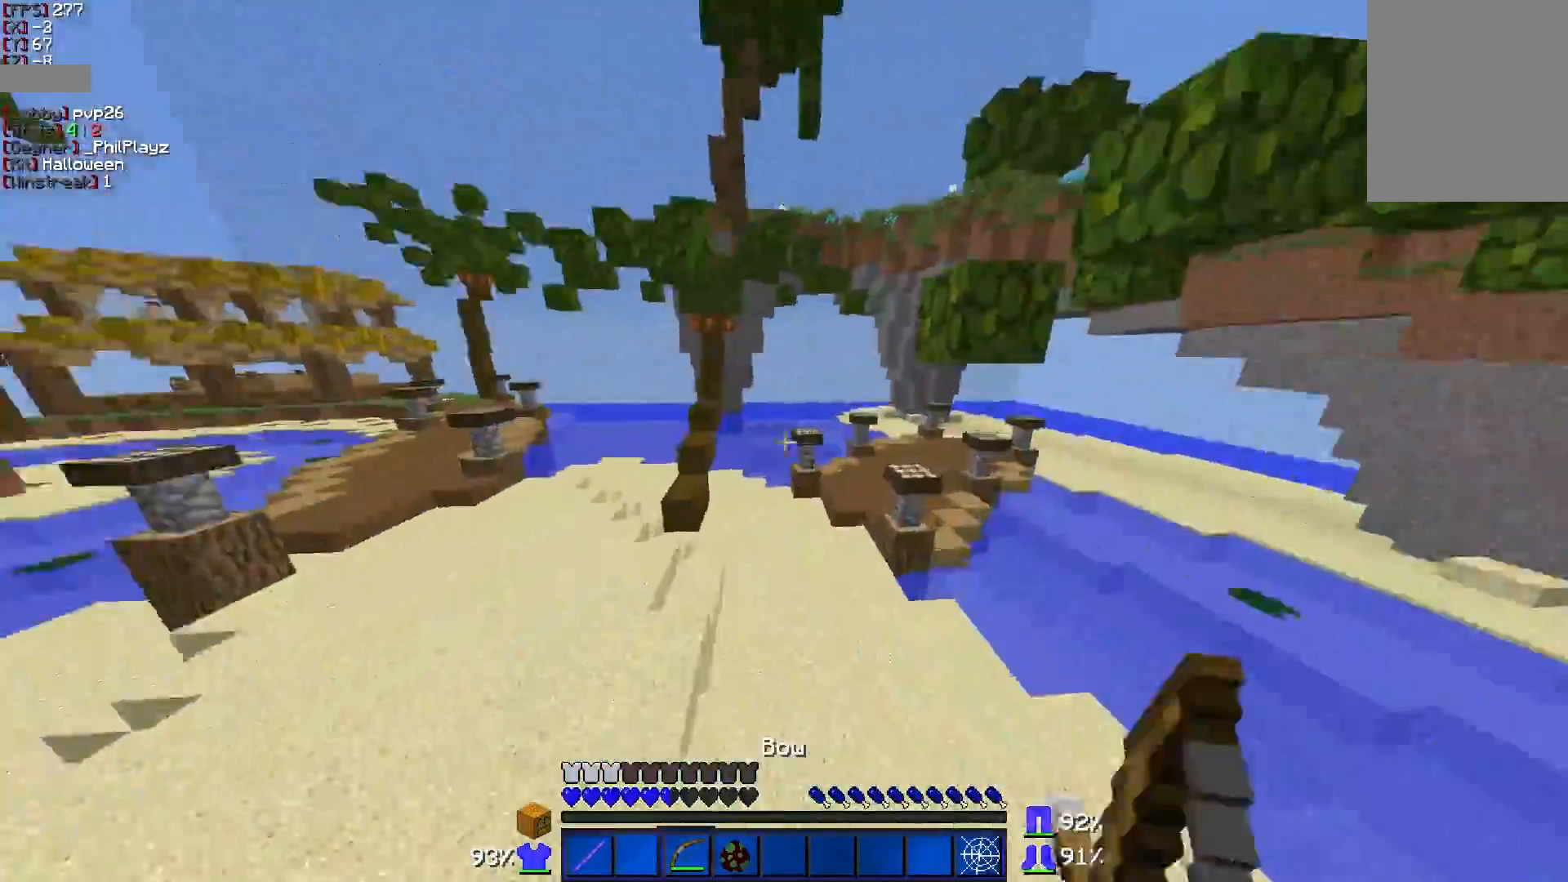
{"keys": ["d", "w"], "mouse": ["right"], "events": [[200, "d", "down"]]}
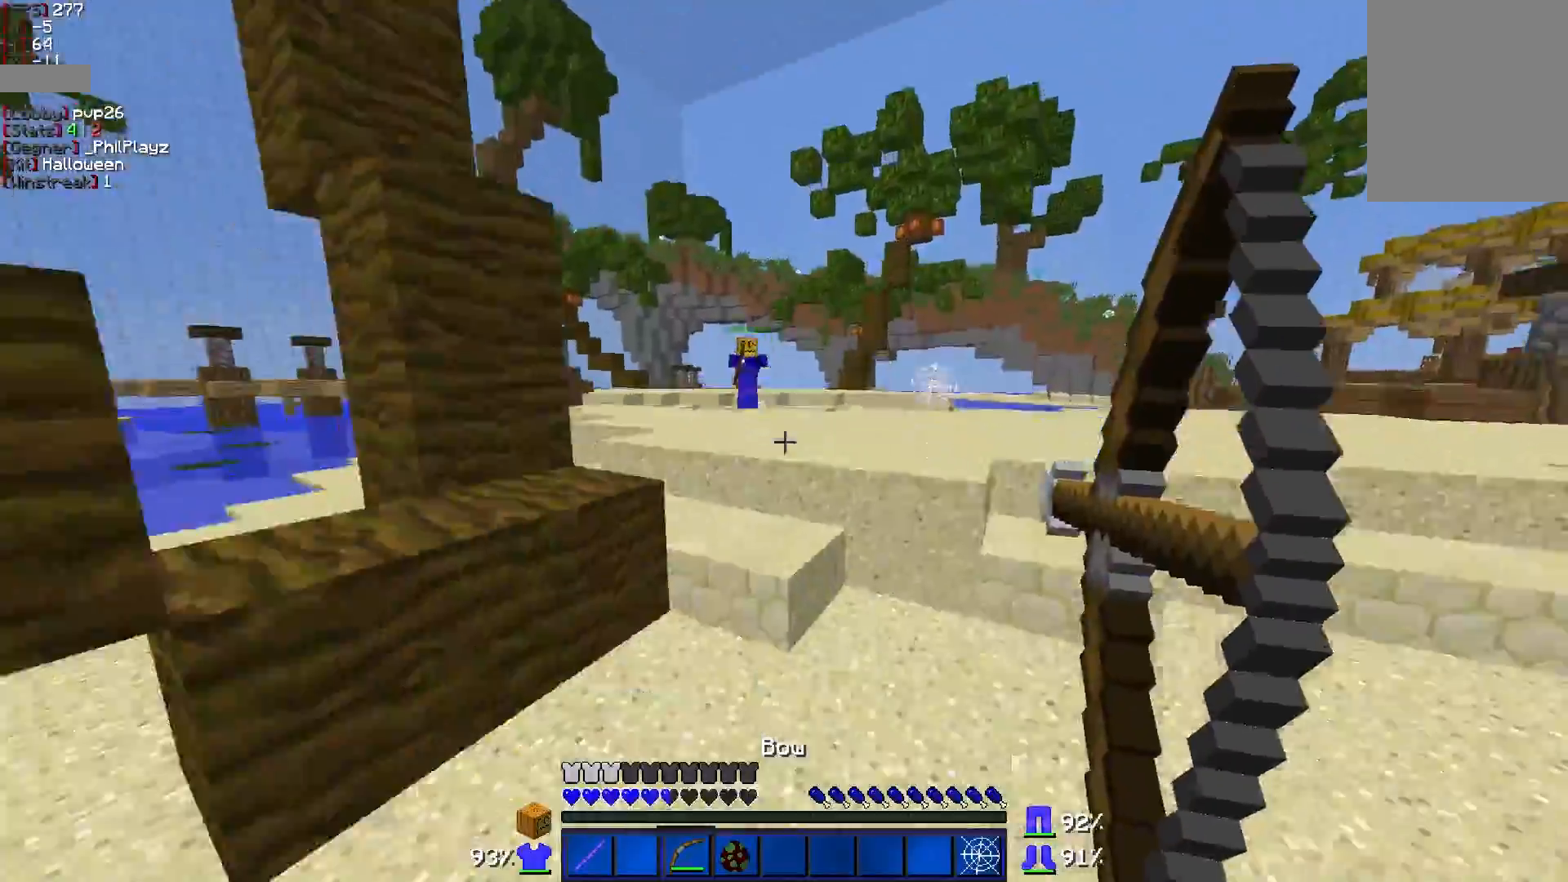
{"keys": ["a", "w"], "mouse": [], "events": [[100, "d", "up"], [300, "a", "down"], [450, "mouse_right", "up"]]}
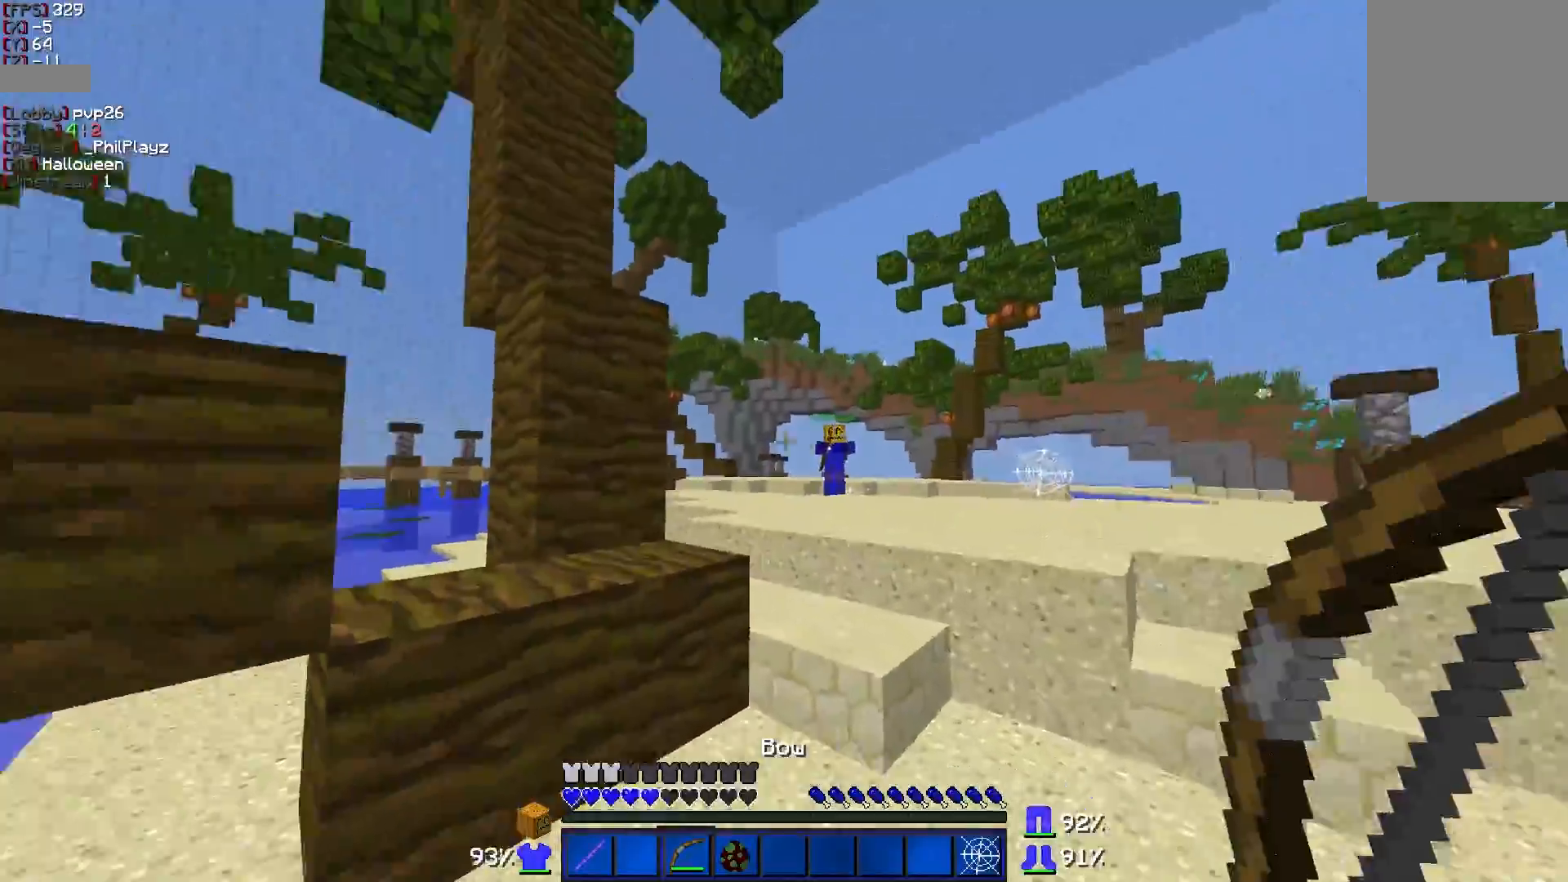
{"keys": ["a", "d", "s"], "mouse": ["right"], "events": [[150, "mouse_right", "down"], [200, "w", "up"], [300, "s", "down"], [500, "d", "down"]]}
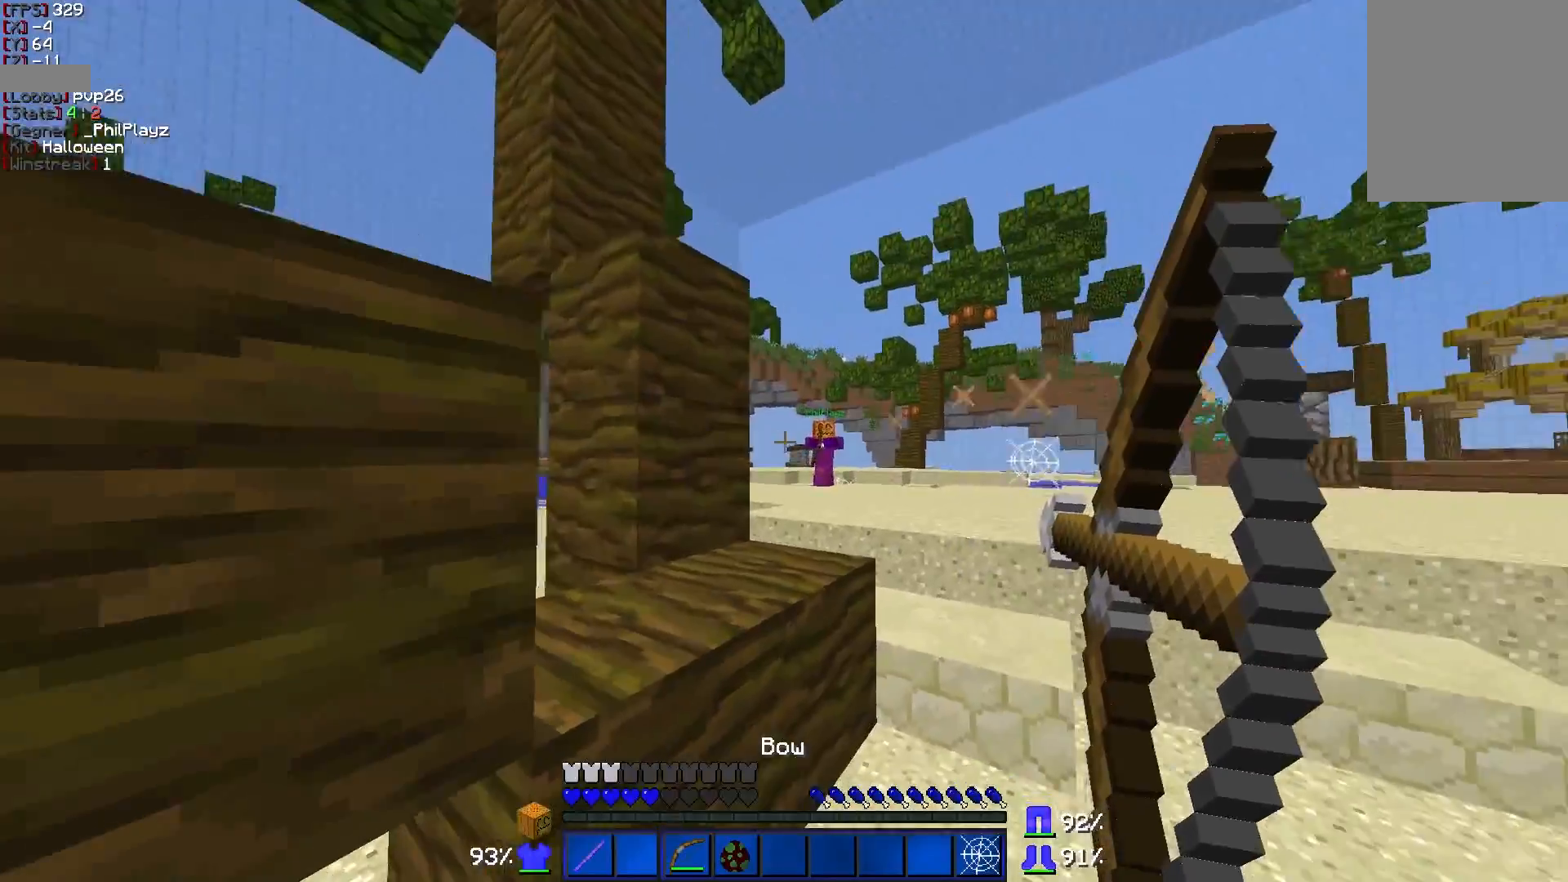
{"keys": ["d", "w"], "mouse": [], "events": [[50, "a", "up"], [50, "s", "up"], [150, "w", "down"], [500, "mouse_right", "up"]]}
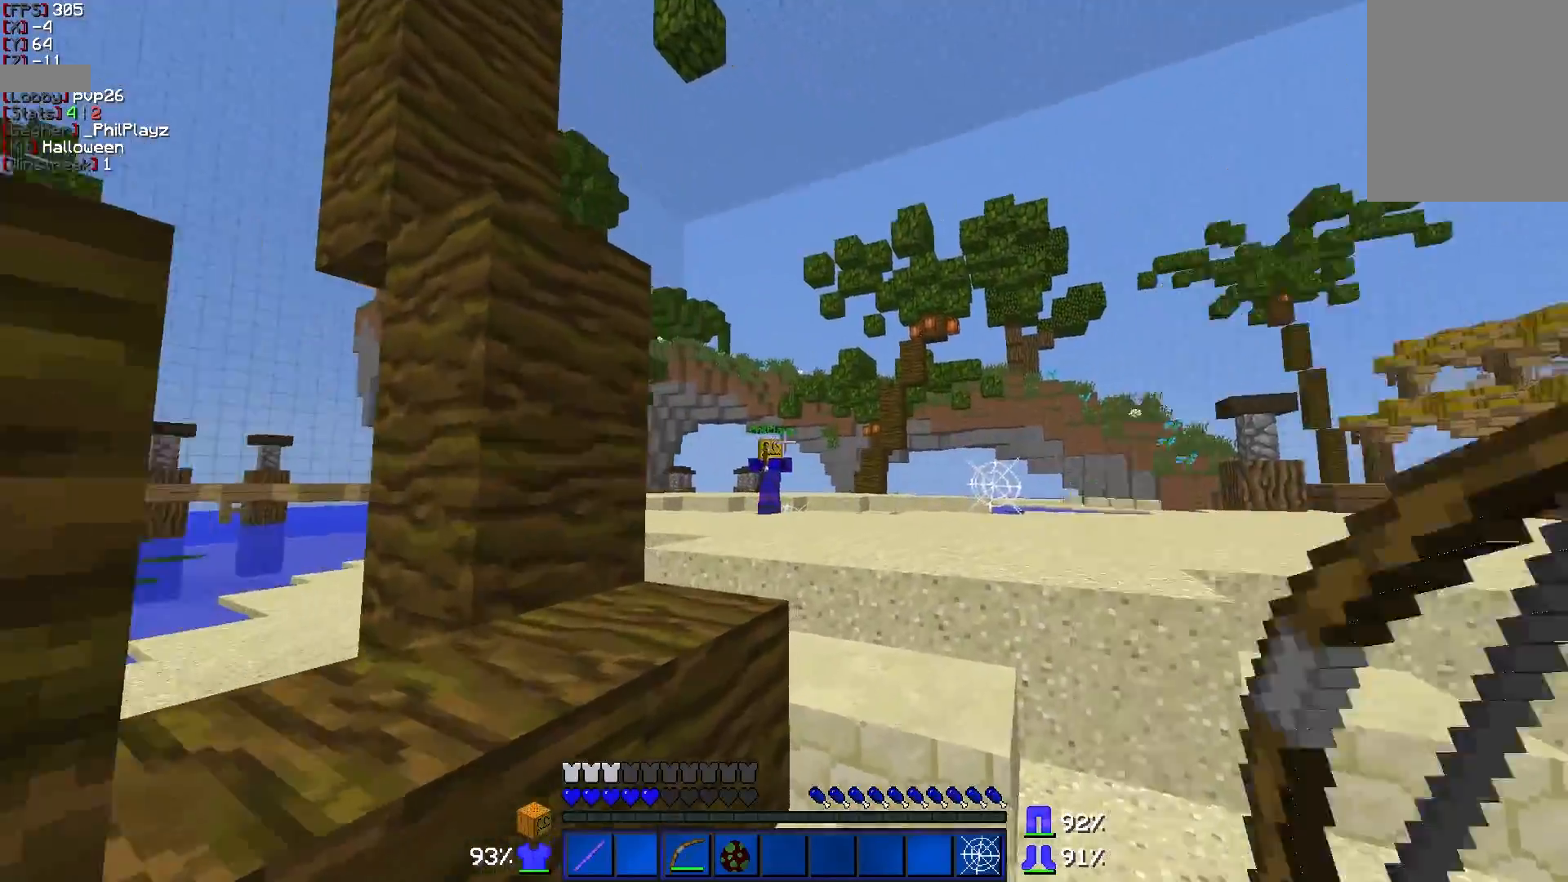
{"keys": ["d", "w"], "mouse": ["right"], "events": [[250, "mouse_right", "down"]]}
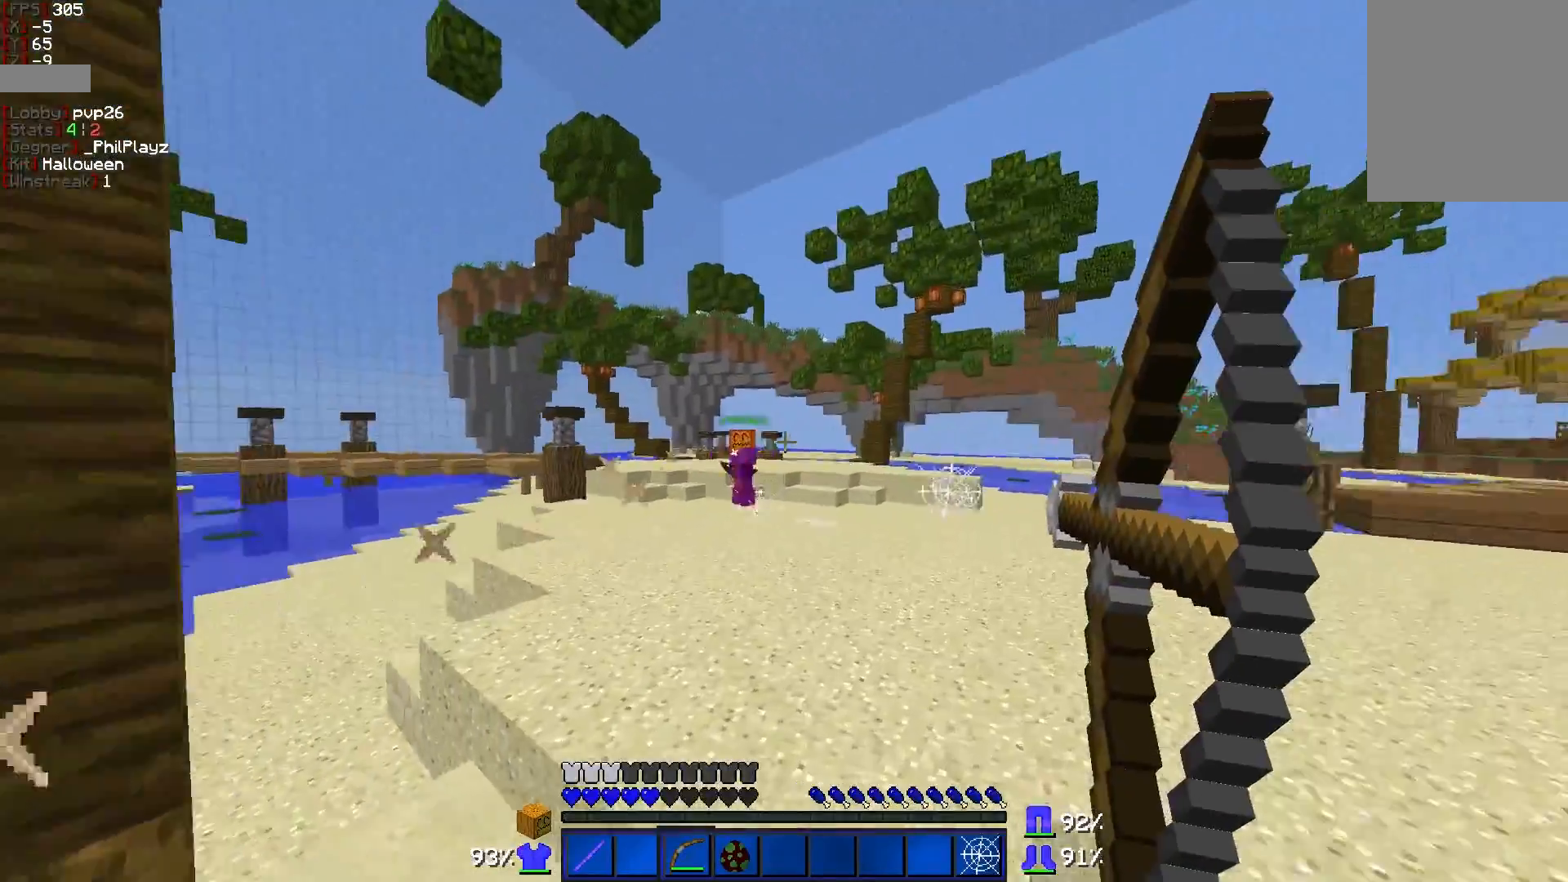
{"keys": ["a", "s"], "mouse": ["right"], "events": [[200, "a", "down"], [200, "d", "up"], [300, "w", "up"], [400, "s", "down"]]}
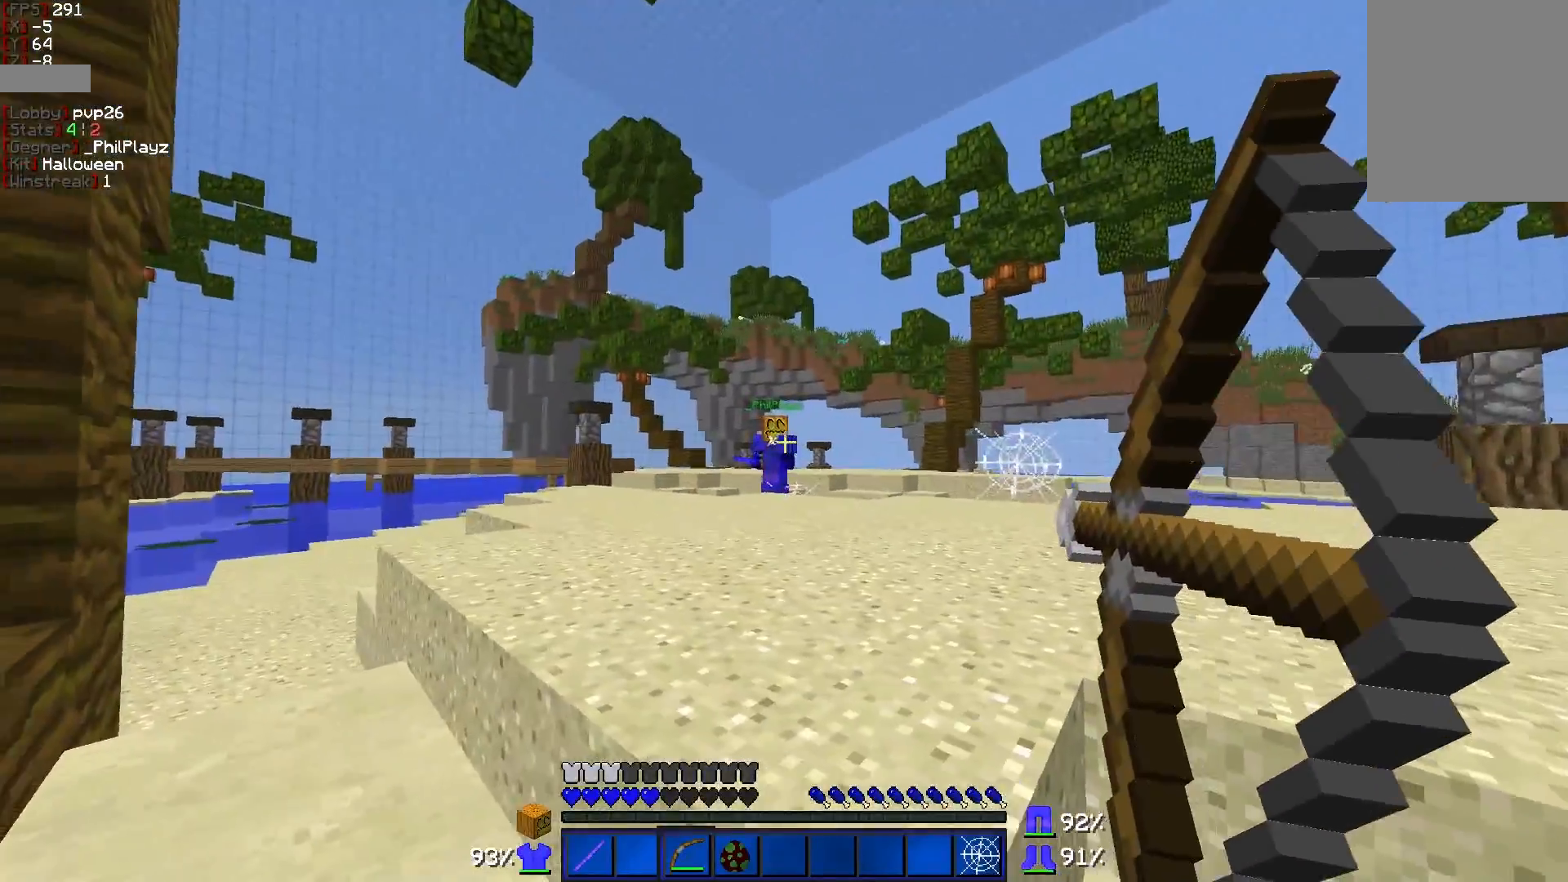
{"keys": ["w"], "mouse": [], "events": [[250, "s", "up"], [350, "w", "down"], [400, "mouse_right", "up"], [450, "a", "up"]]}
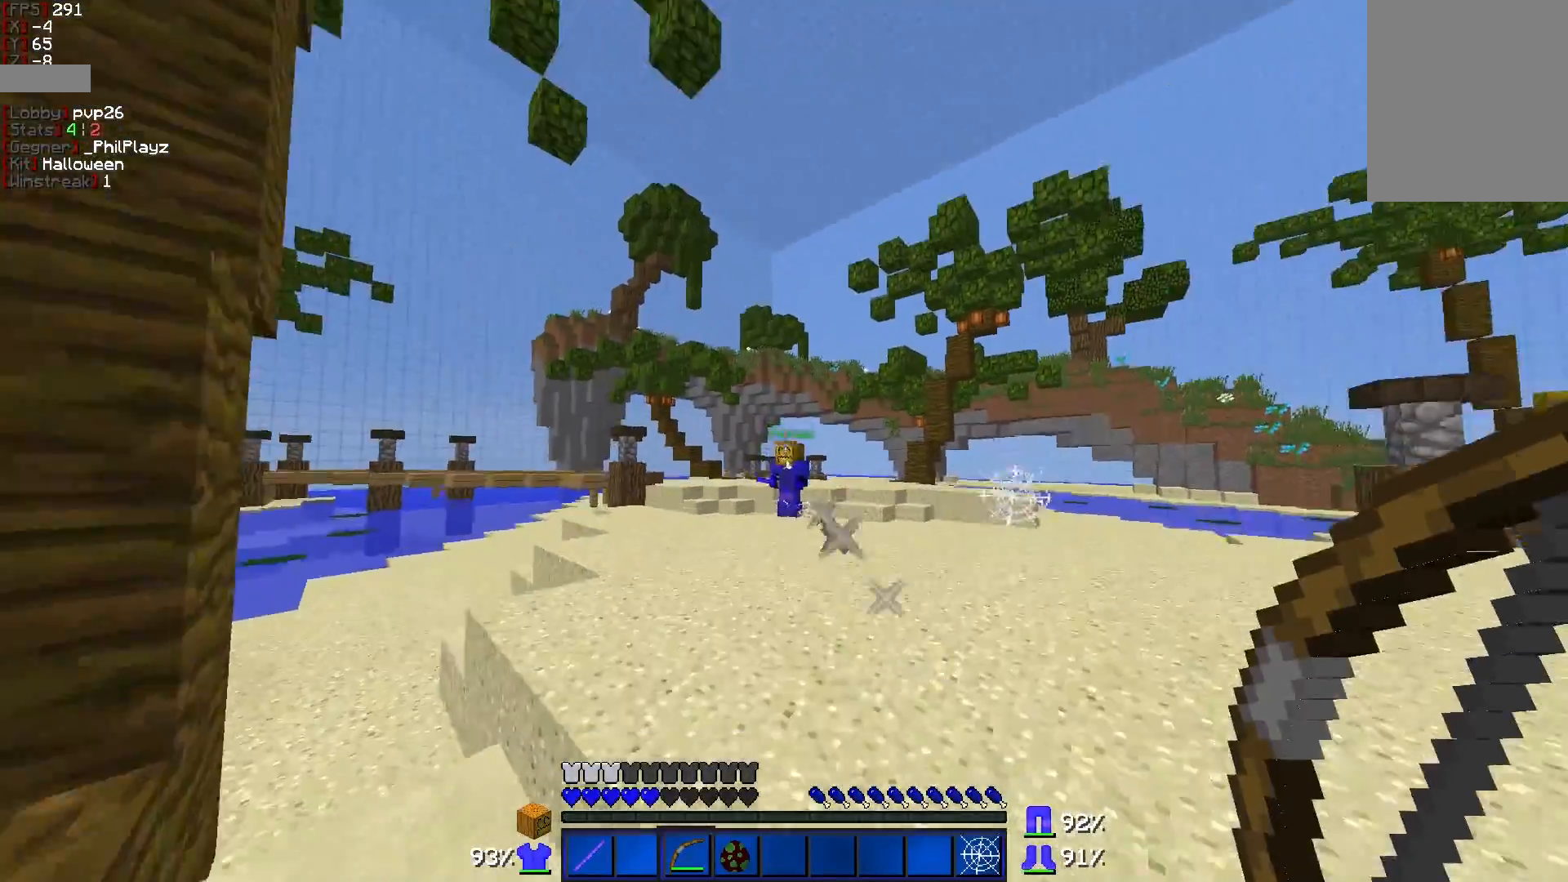
{"keys": ["w"], "mouse": [], "events": []}
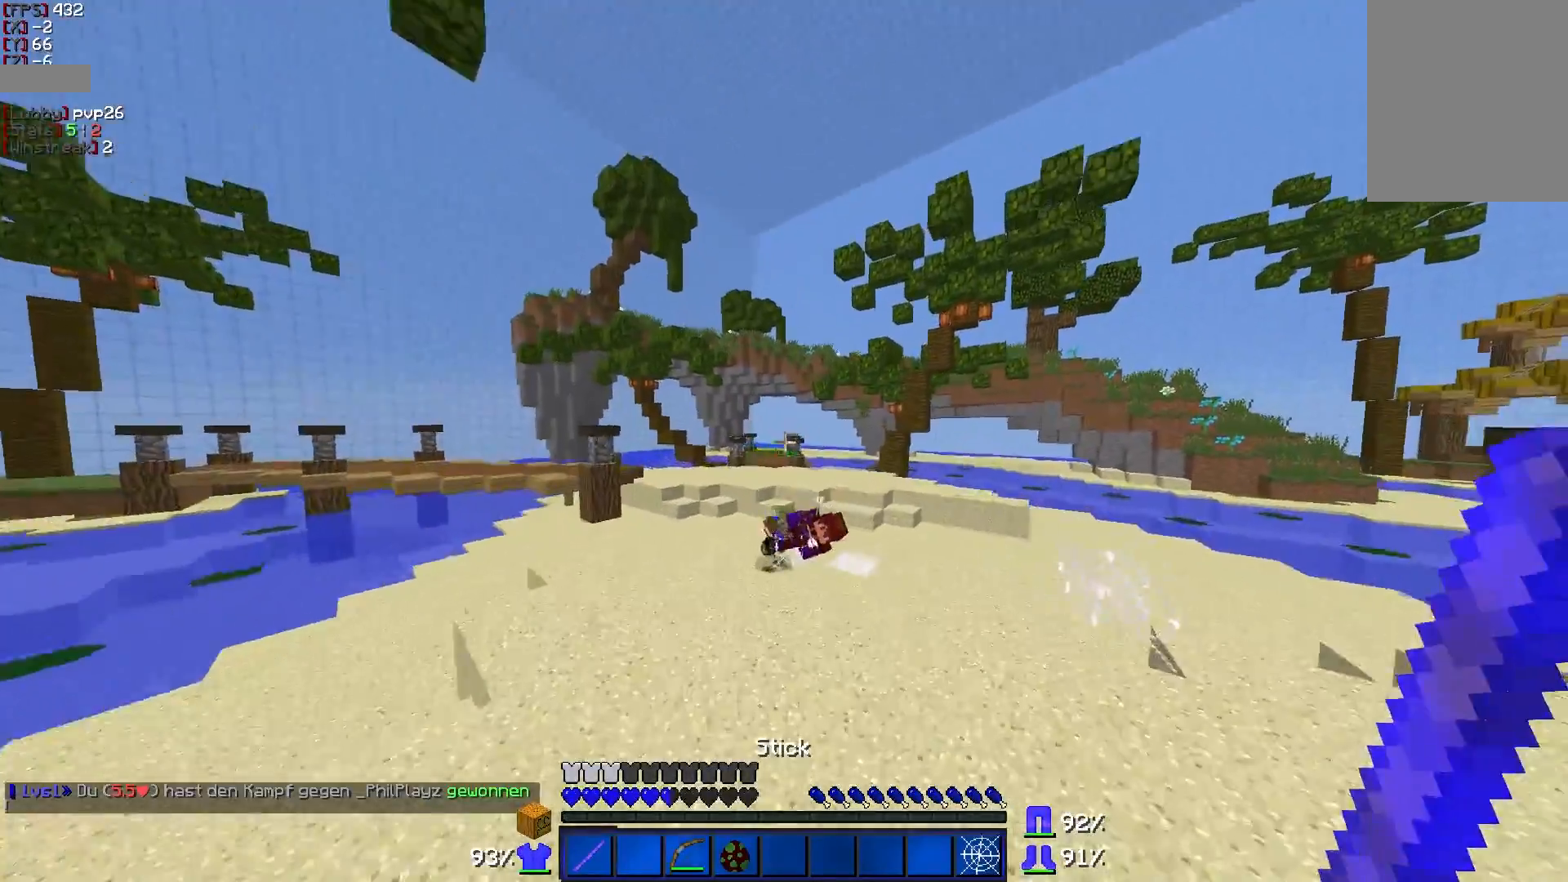
{"keys": [], "mouse": [], "events": [[250, "w", "up"]]}